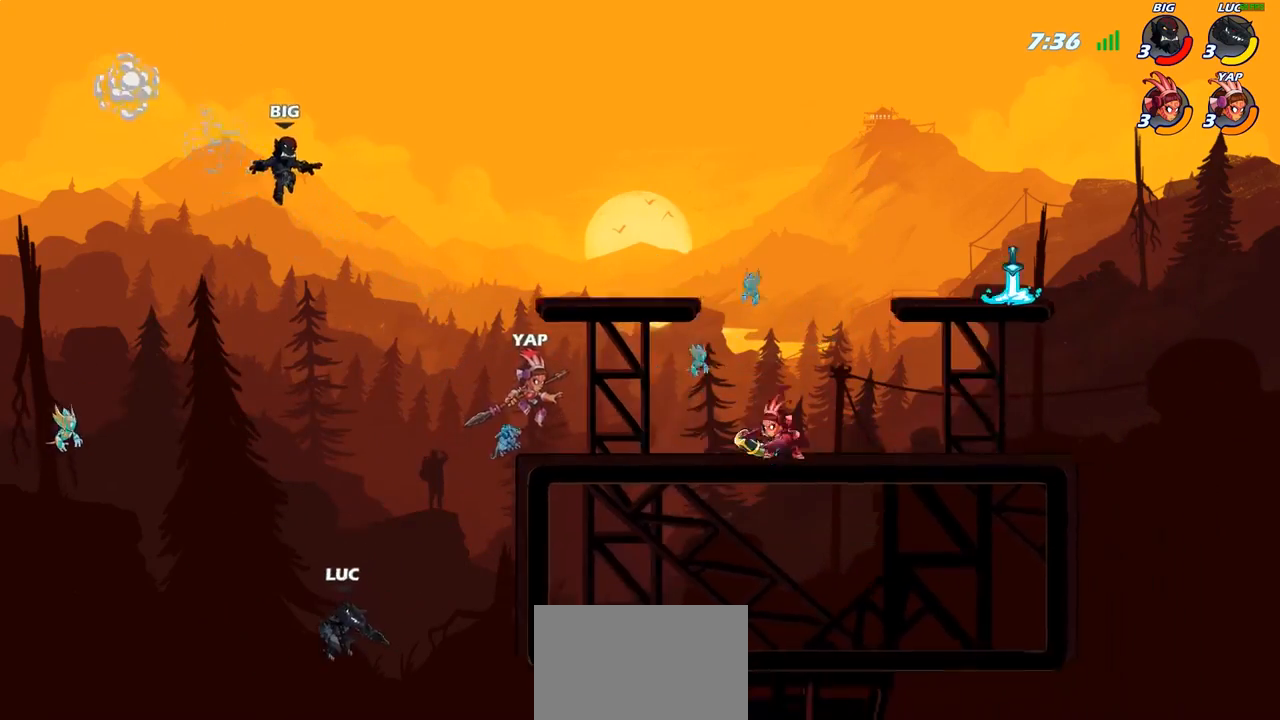
Gameplay with a controller (PlayStation layout); each line is a JSON object with the inputs held at the frame after it. "events" lists button and stick changes between this image and that frame as [ms after this image, input, new state], when the widget could be followed in between. Not read: L3.
{"buttons": [], "left_stick": "right", "right_stick": "center", "events": [[33, "CROSS", "down"], [183, "CROSS", "up"], [317, "CROSS", "down"], [400, "CROSS", "up"]]}
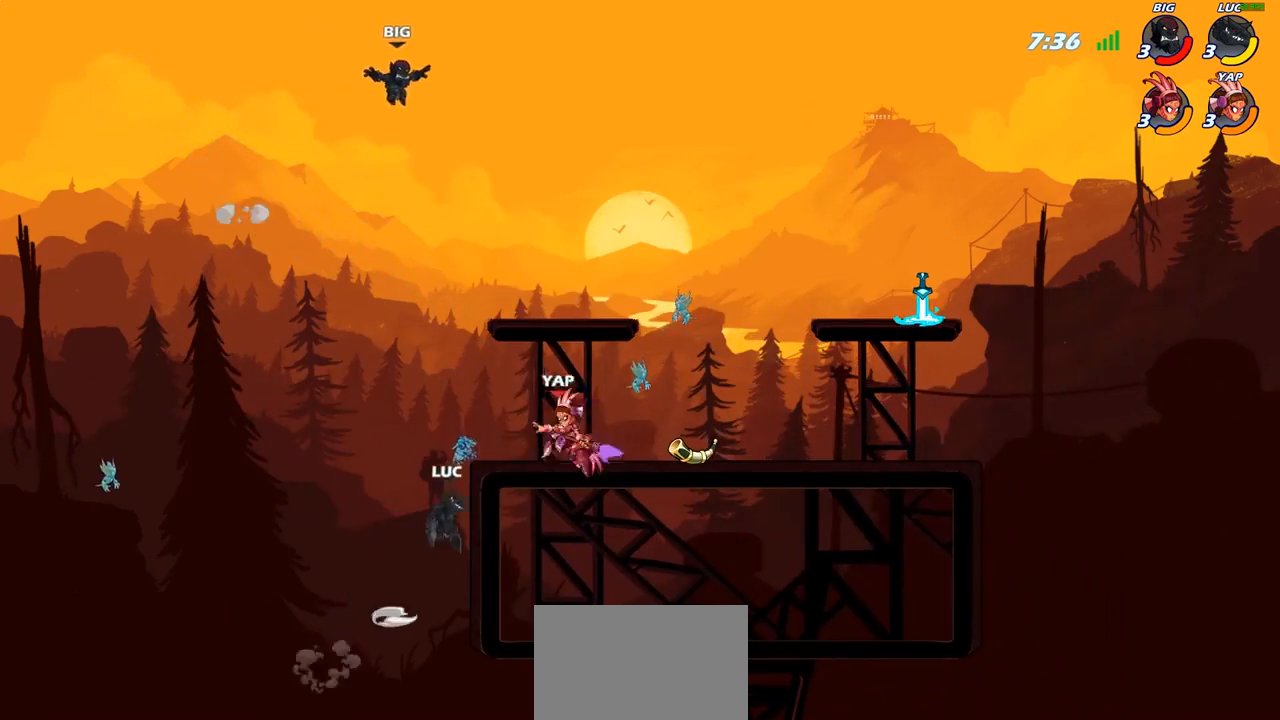
{"buttons": ["R2"], "left_stick": "center", "right_stick": "center", "events": [[150, "left_stick", "down-left"], [317, "left_stick", "right"], [383, "left_stick", "down-right"], [467, "R2", "down"], [500, "left_stick", "center"]]}
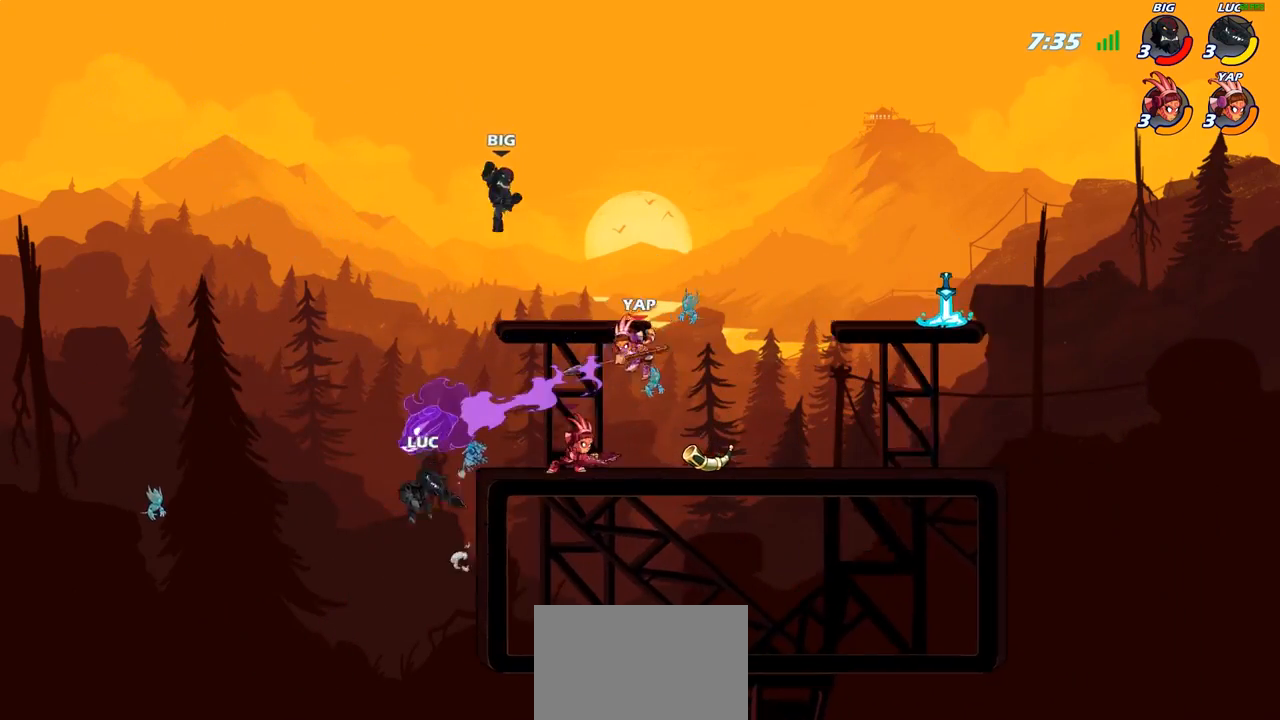
{"buttons": ["CROSS"], "left_stick": "right", "right_stick": "center", "events": [[150, "R2", "up"], [267, "left_stick", "right"], [400, "CROSS", "down"]]}
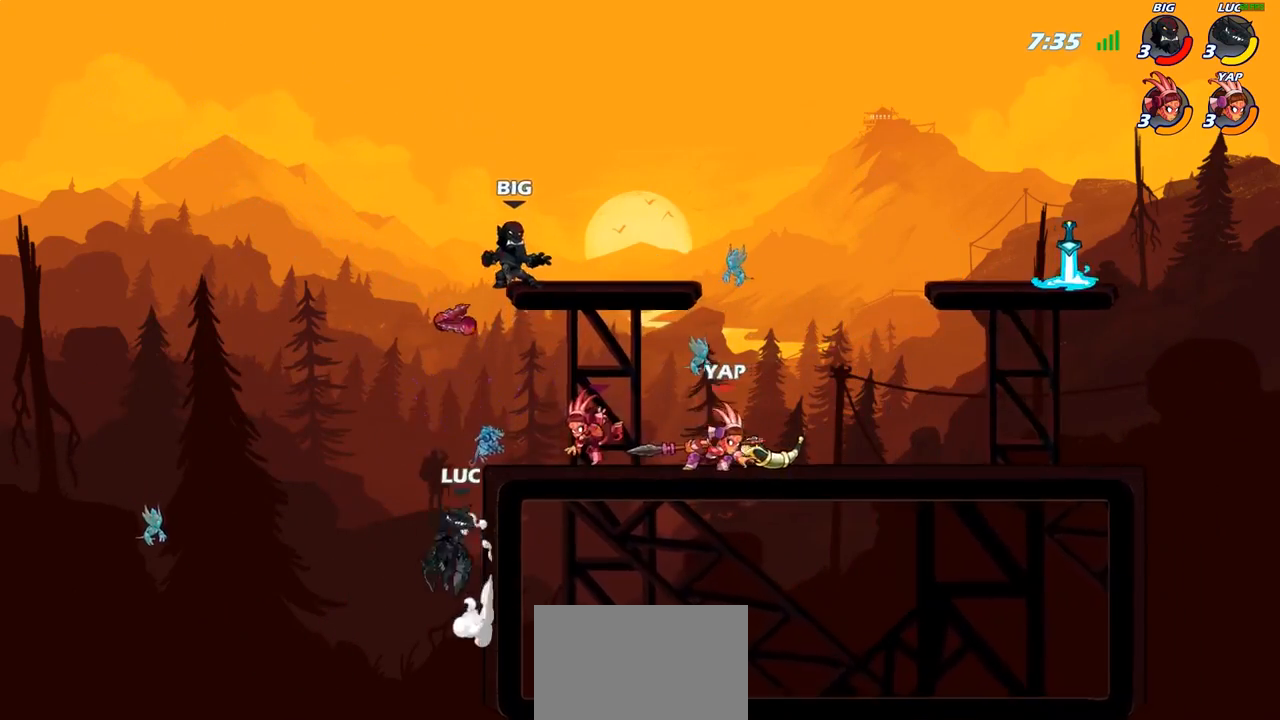
{"buttons": [], "left_stick": "up-right", "right_stick": "center", "events": [[17, "CROSS", "up"], [150, "CIRCLE", "down"], [283, "CIRCLE", "up"], [300, "left_stick", "up-right"]]}
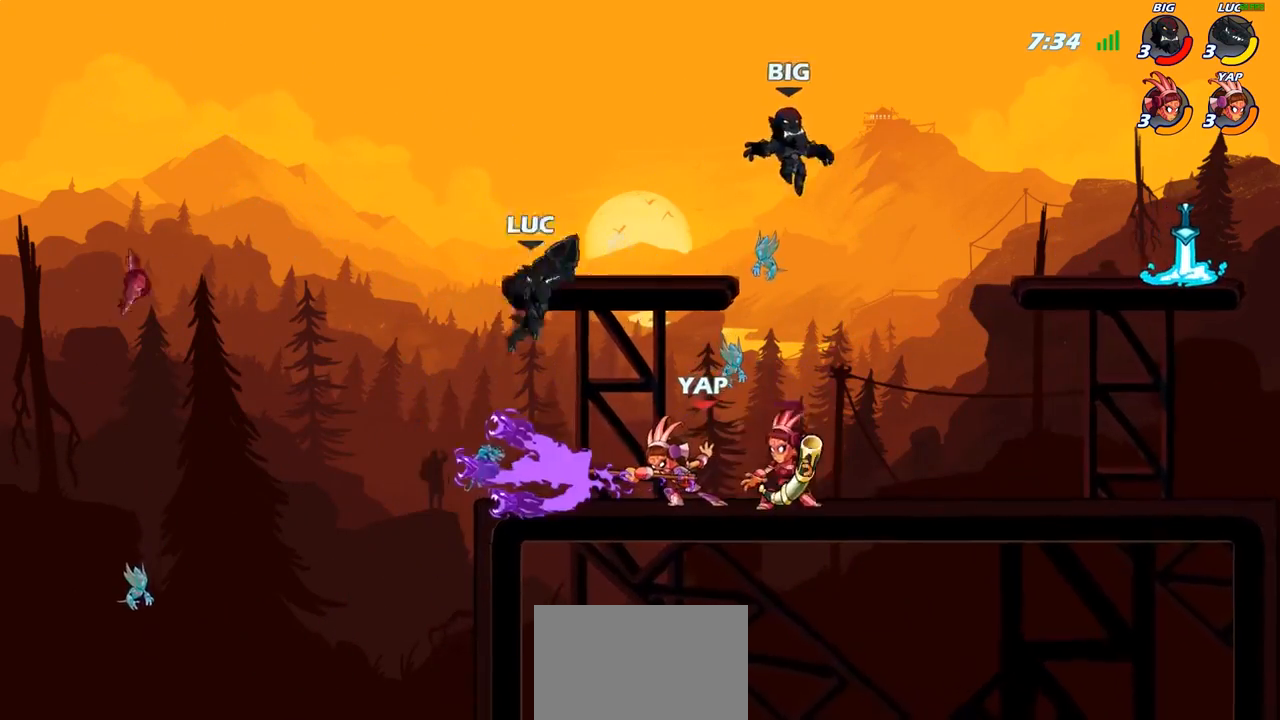
{"buttons": [], "left_stick": "down", "right_stick": "center", "events": [[83, "left_stick", "center"], [150, "left_stick", "right"], [217, "left_stick", "down"], [417, "SQUARE", "down"], [500, "SQUARE", "up"]]}
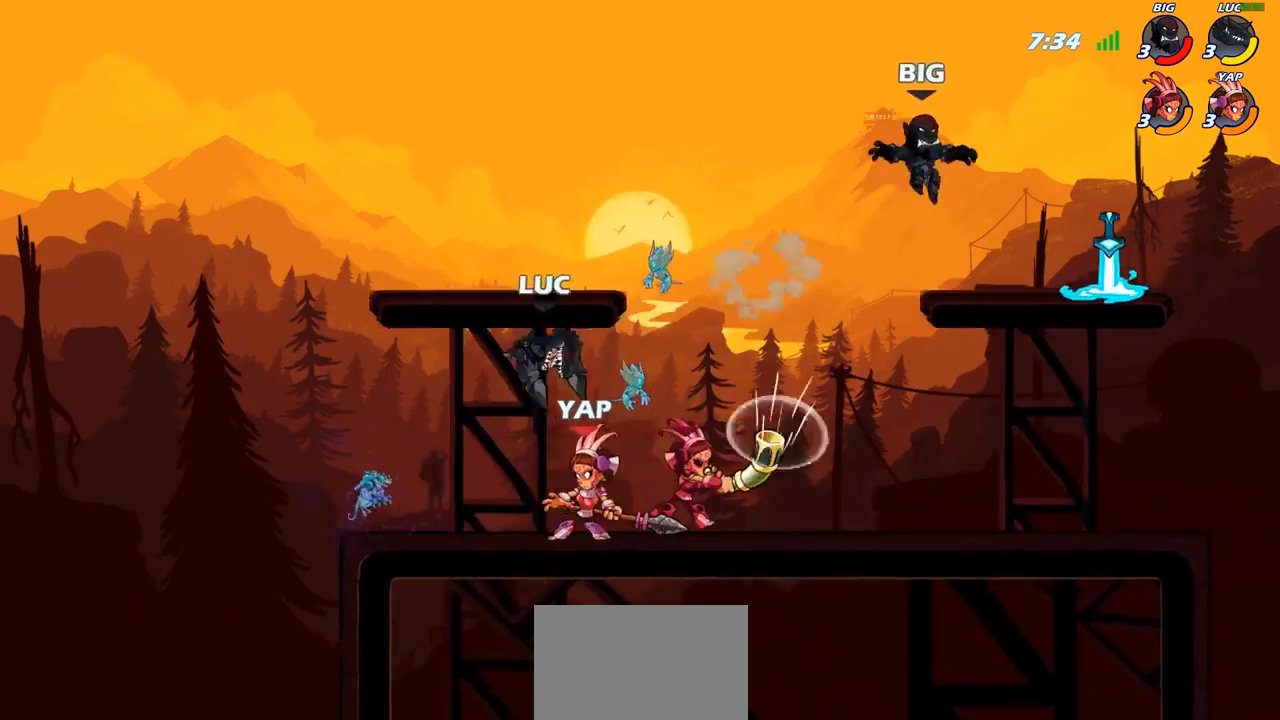
{"buttons": [], "left_stick": "right", "right_stick": "center", "events": [[83, "left_stick", "center"], [250, "left_stick", "right"], [300, "SQUARE", "down"], [400, "SQUARE", "up"]]}
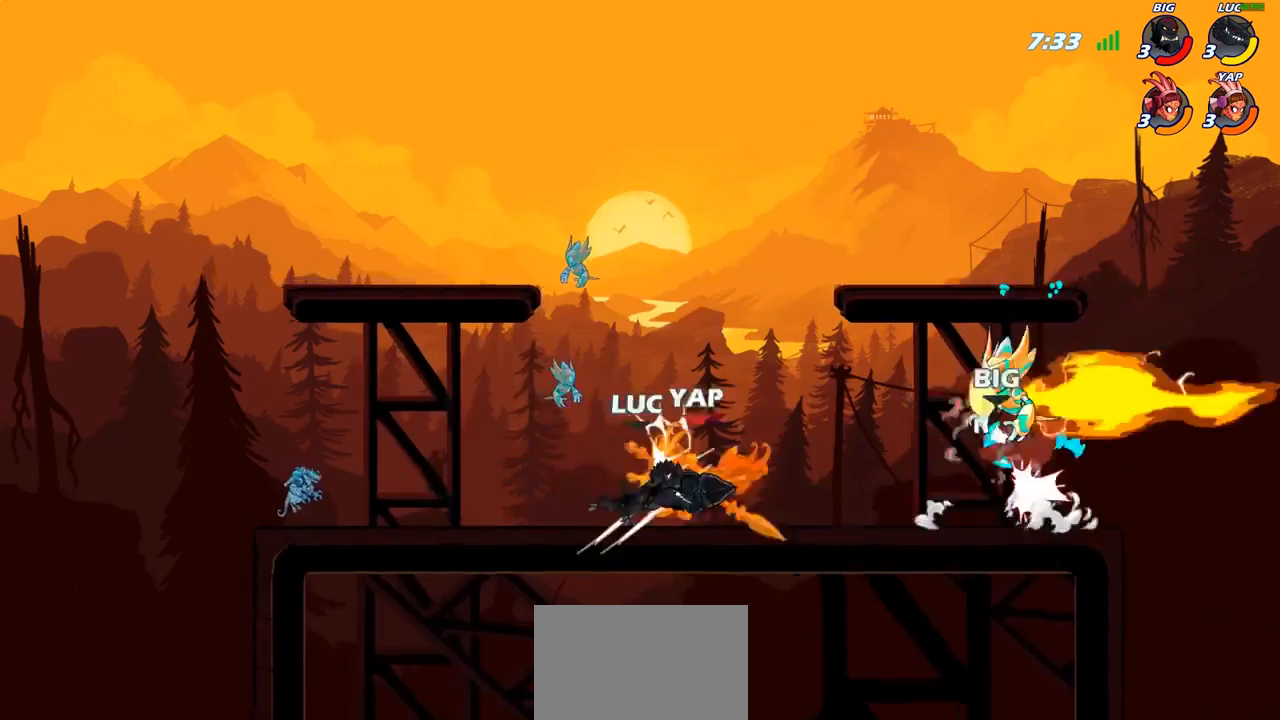
{"buttons": [], "left_stick": "right", "right_stick": "center", "events": [[17, "SQUARE", "down"], [117, "SQUARE", "up"], [183, "left_stick", "center"], [450, "left_stick", "right"]]}
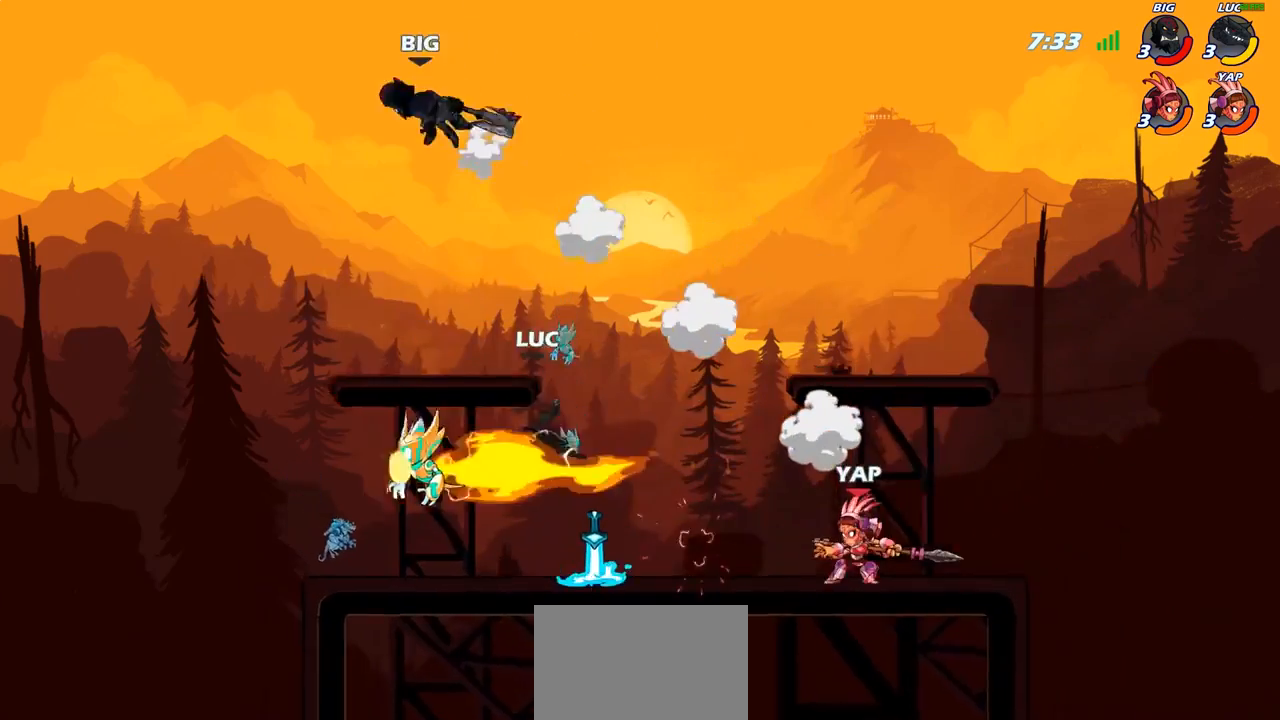
{"buttons": ["CROSS"], "left_stick": "up-right", "right_stick": "center", "events": [[67, "left_stick", "down-right"], [200, "left_stick", "right"], [367, "CROSS", "down"], [400, "left_stick", "up-right"]]}
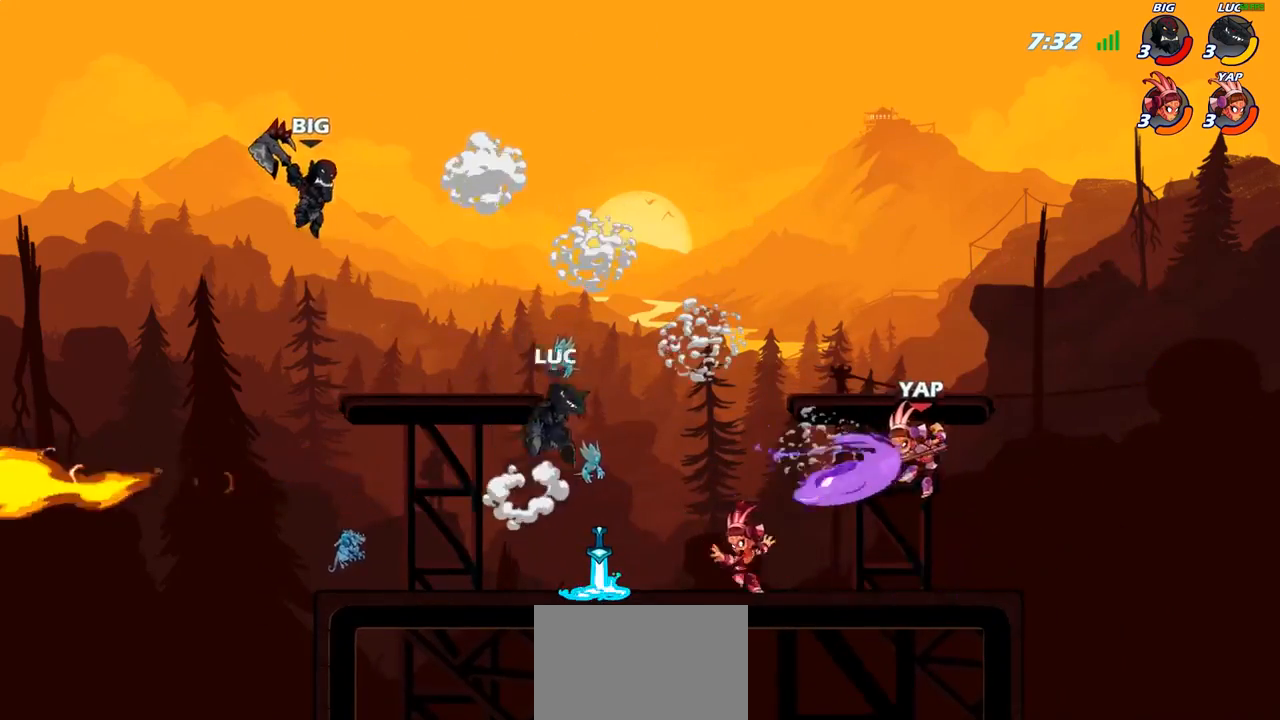
{"buttons": ["SQUARE"], "left_stick": "down", "right_stick": "center", "events": [[33, "CROSS", "up"], [200, "left_stick", "down"], [450, "SQUARE", "down"]]}
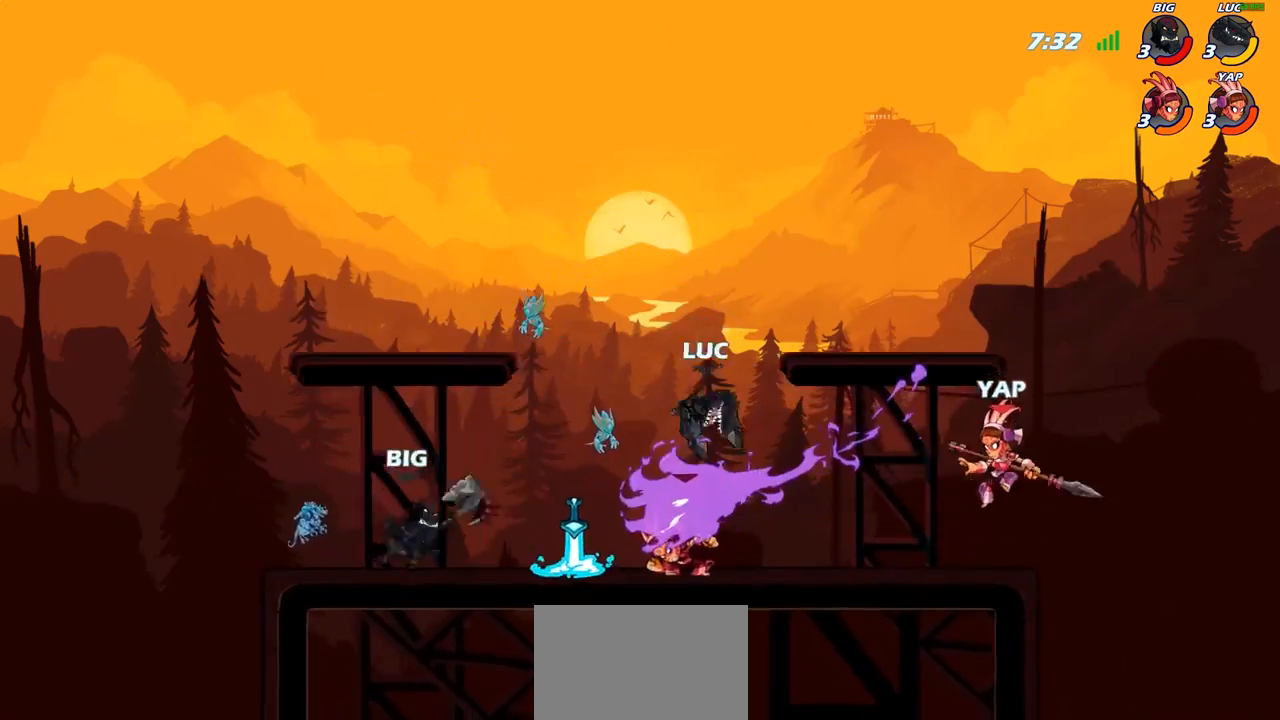
{"buttons": [], "left_stick": "right", "right_stick": "center", "events": [[67, "SQUARE", "up"], [150, "left_stick", "center"], [350, "left_stick", "right"], [383, "SQUARE", "down"], [483, "SQUARE", "up"]]}
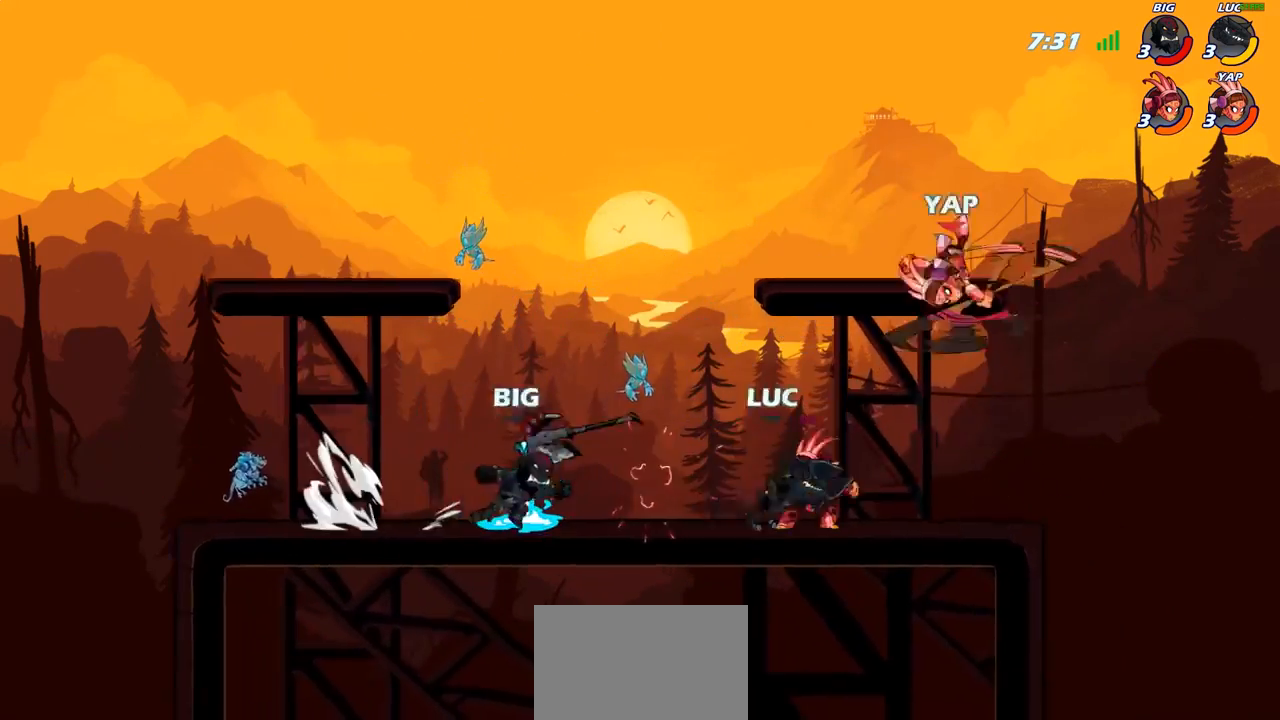
{"buttons": [], "left_stick": "center", "right_stick": "center", "events": [[17, "left_stick", "center"]]}
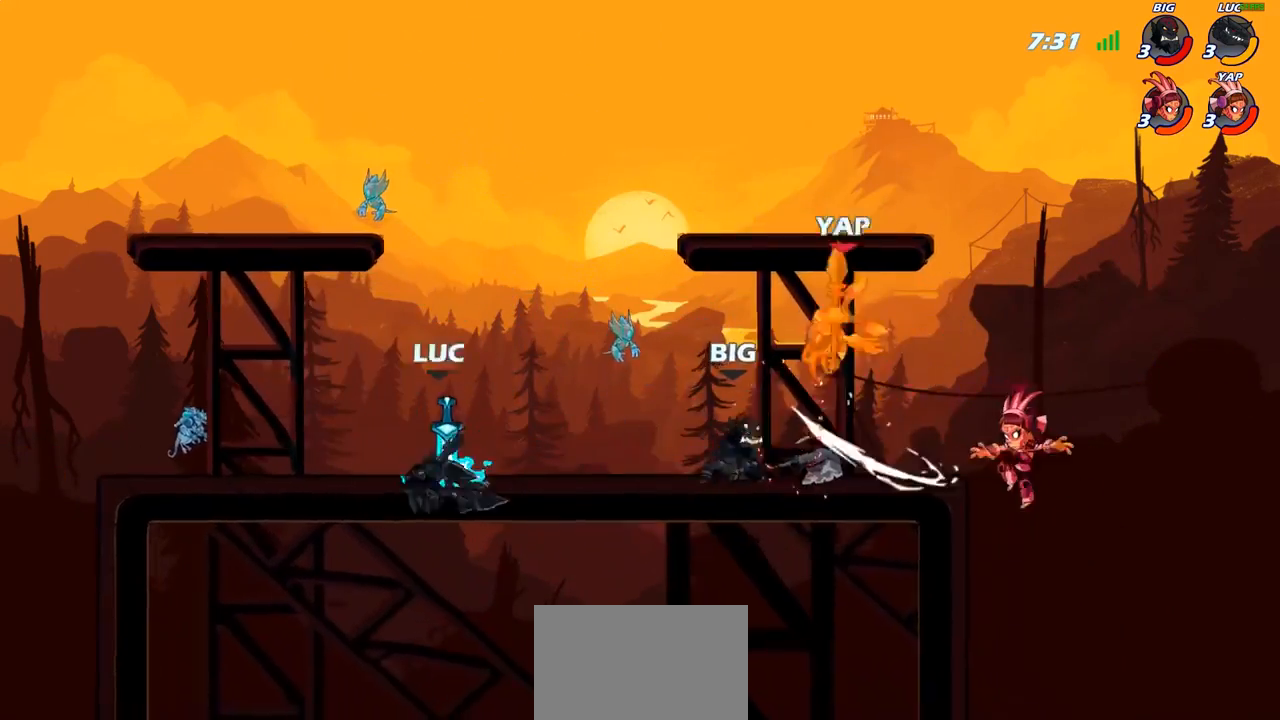
{"buttons": [], "left_stick": "right", "right_stick": "center", "events": [[50, "left_stick", "right"], [150, "R2", "down"], [233, "CIRCLE", "down"], [233, "R2", "up"], [317, "CIRCLE", "up"], [417, "CIRCLE", "down"], [500, "CIRCLE", "up"]]}
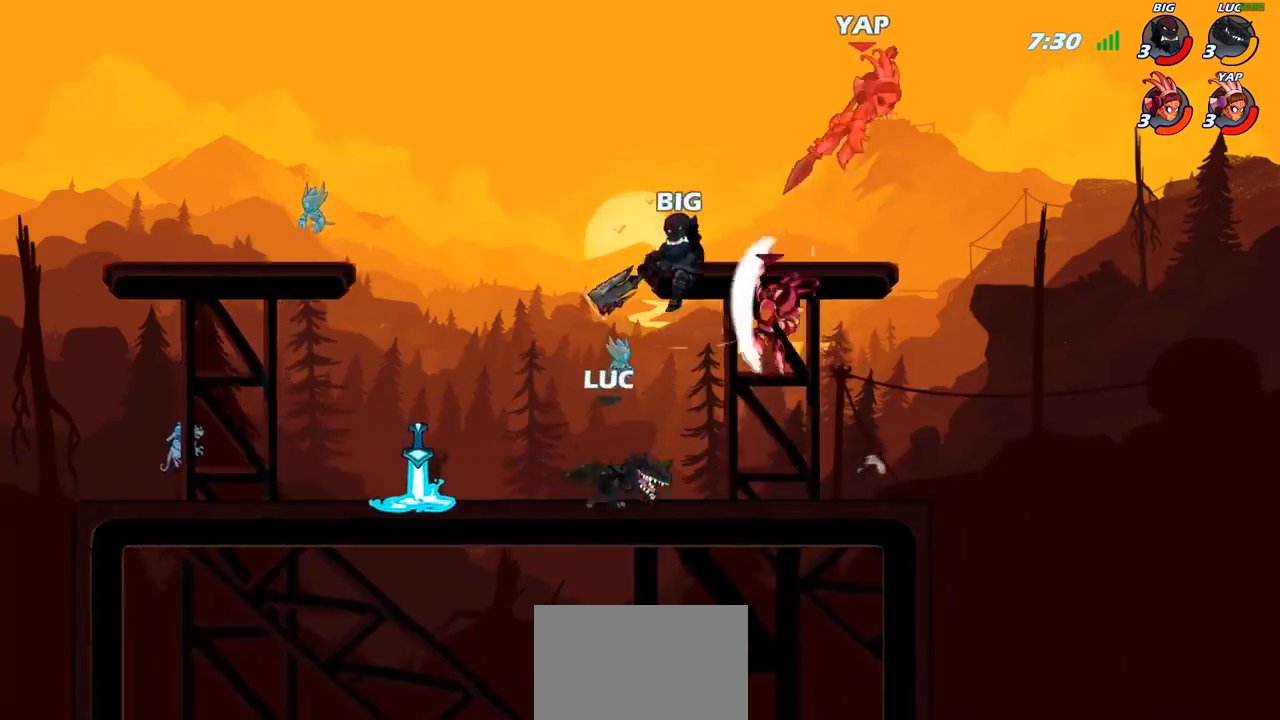
{"buttons": [], "left_stick": "center", "right_stick": "center", "events": [[50, "left_stick", "center"]]}
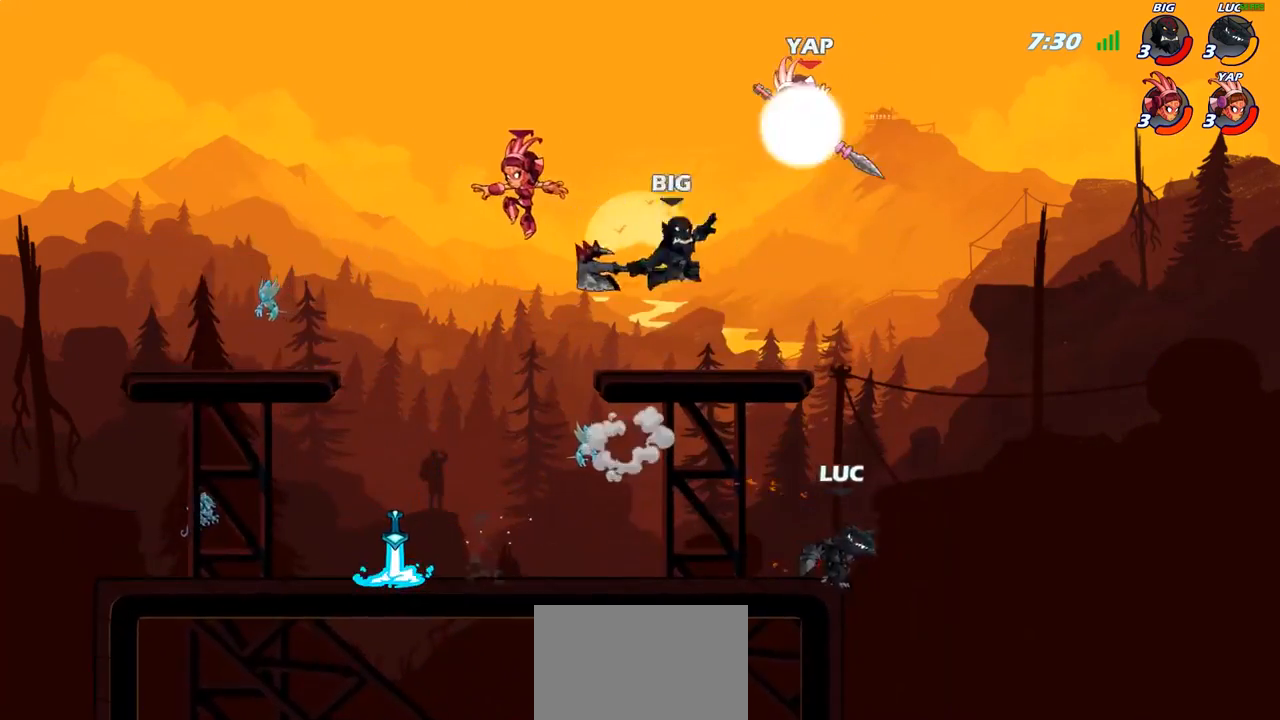
{"buttons": [], "left_stick": "down-left", "right_stick": "center", "events": [[167, "left_stick", "left"], [200, "CROSS", "down"], [300, "CROSS", "up"], [450, "left_stick", "down-left"]]}
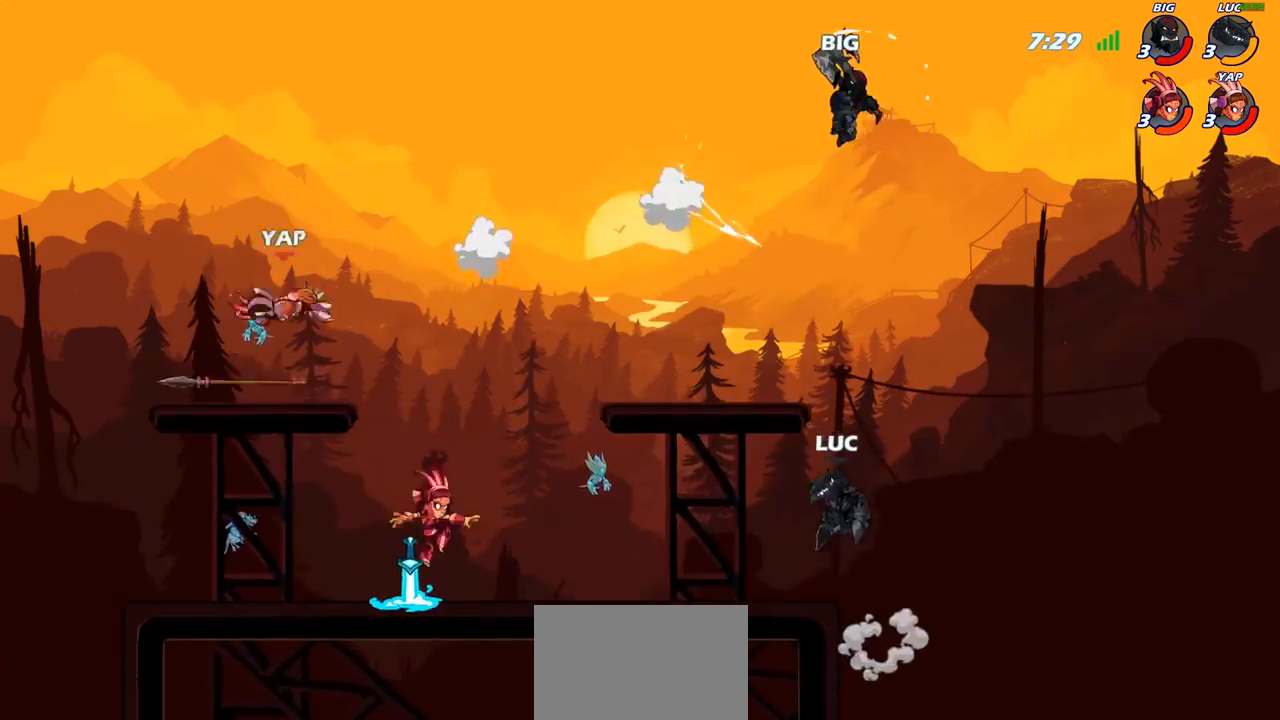
{"buttons": [], "left_stick": "center", "right_stick": "center", "events": [[367, "CIRCLE", "down"], [450, "CIRCLE", "up"], [500, "left_stick", "center"]]}
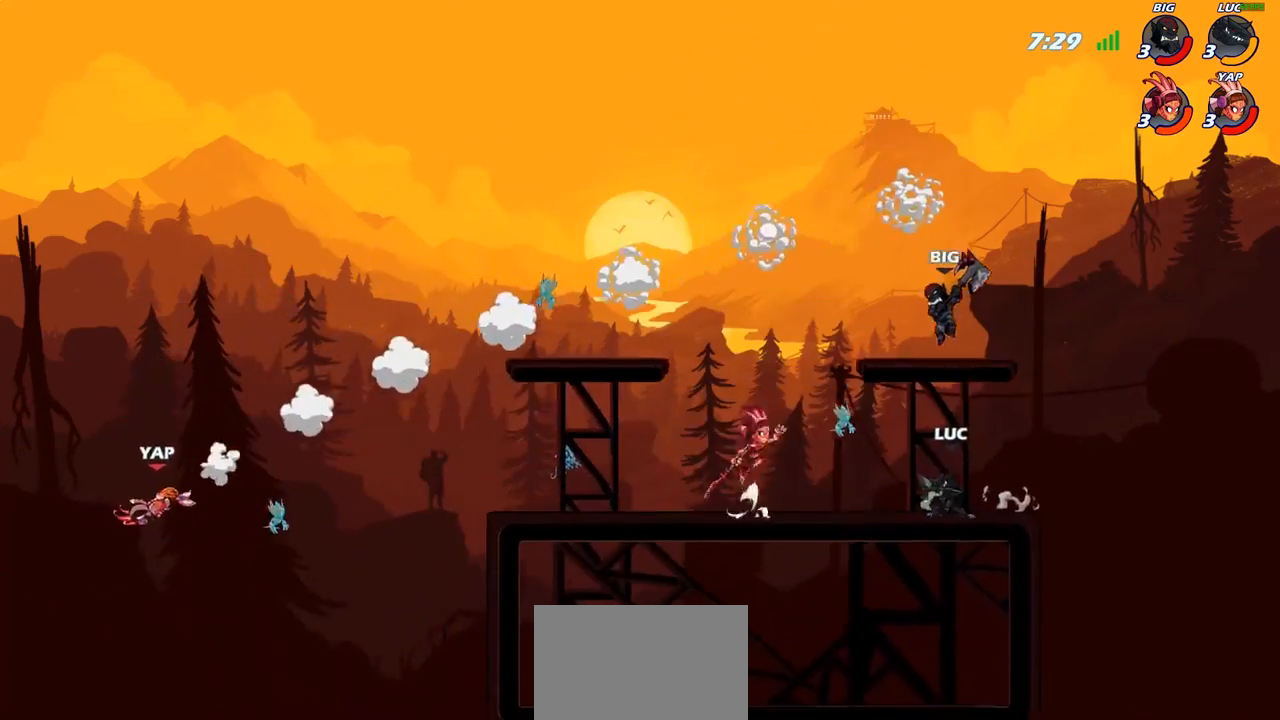
{"buttons": [], "left_stick": "center", "right_stick": "center", "events": []}
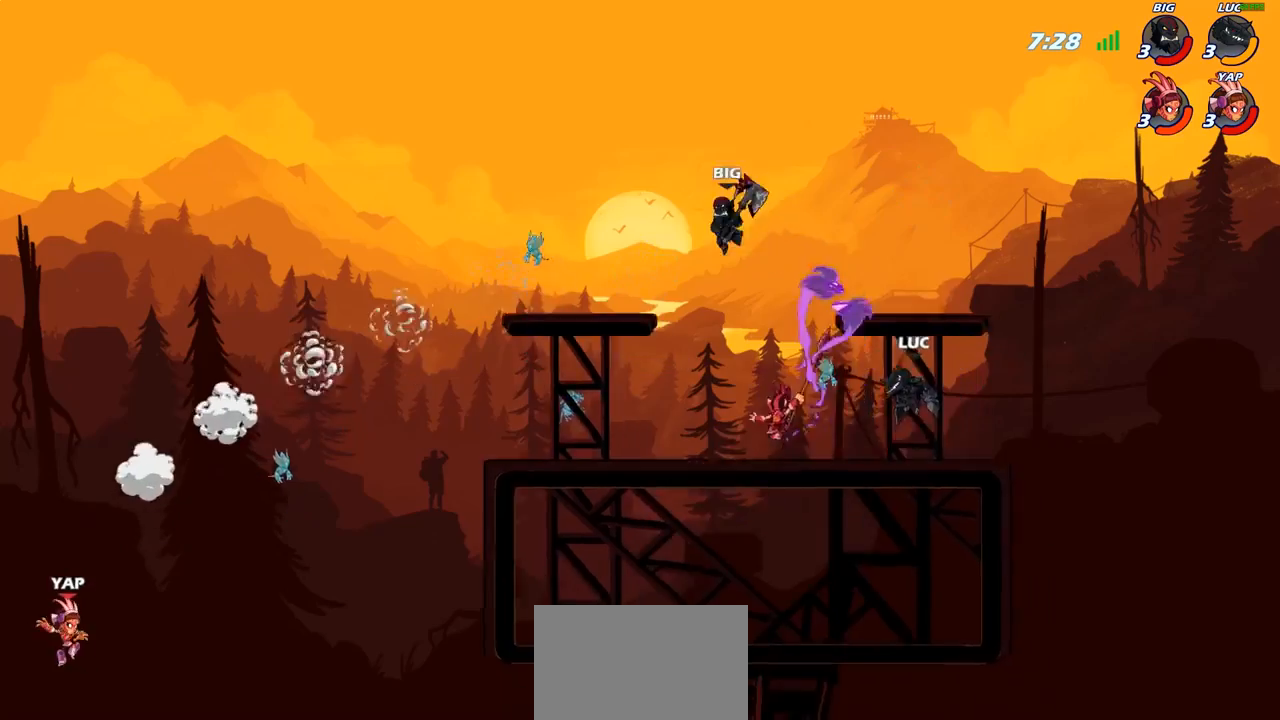
{"buttons": [], "left_stick": "left", "right_stick": "center", "events": [[167, "left_stick", "left"], [233, "R2", "down"], [267, "CIRCLE", "down"], [300, "R2", "up"], [350, "CIRCLE", "up"]]}
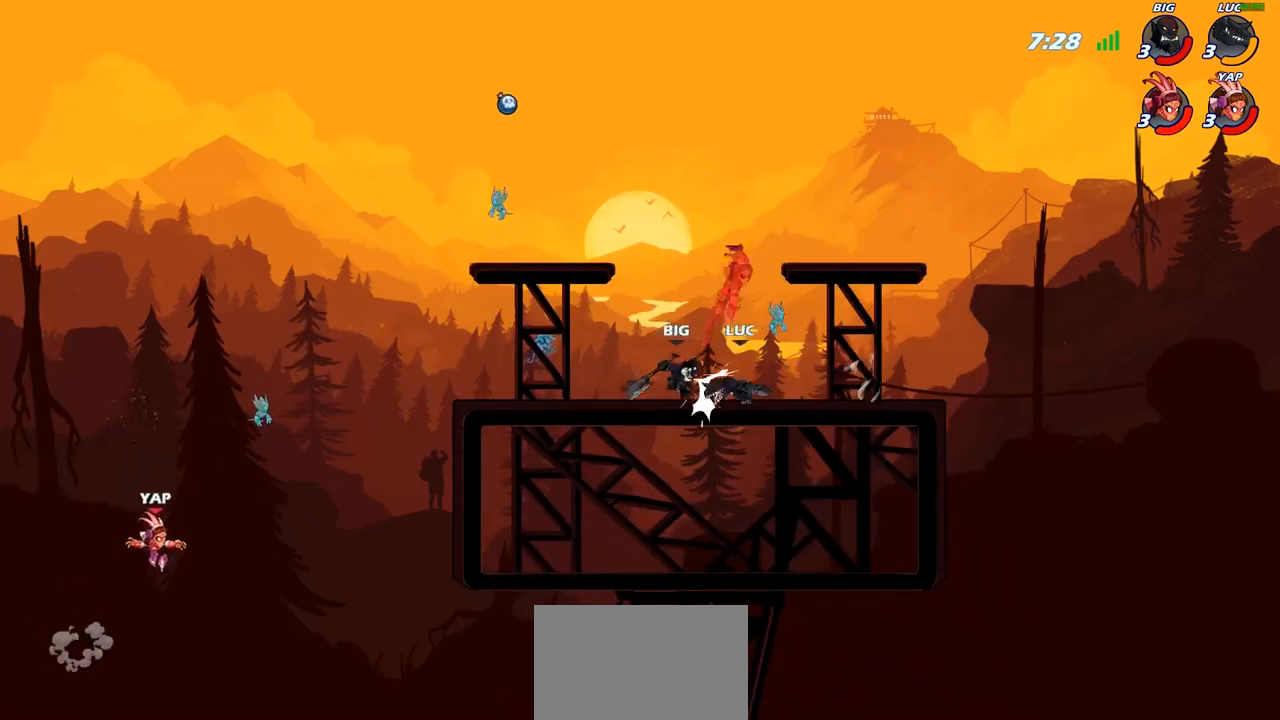
{"buttons": [], "left_stick": "center", "right_stick": "center", "events": [[333, "left_stick", "center"]]}
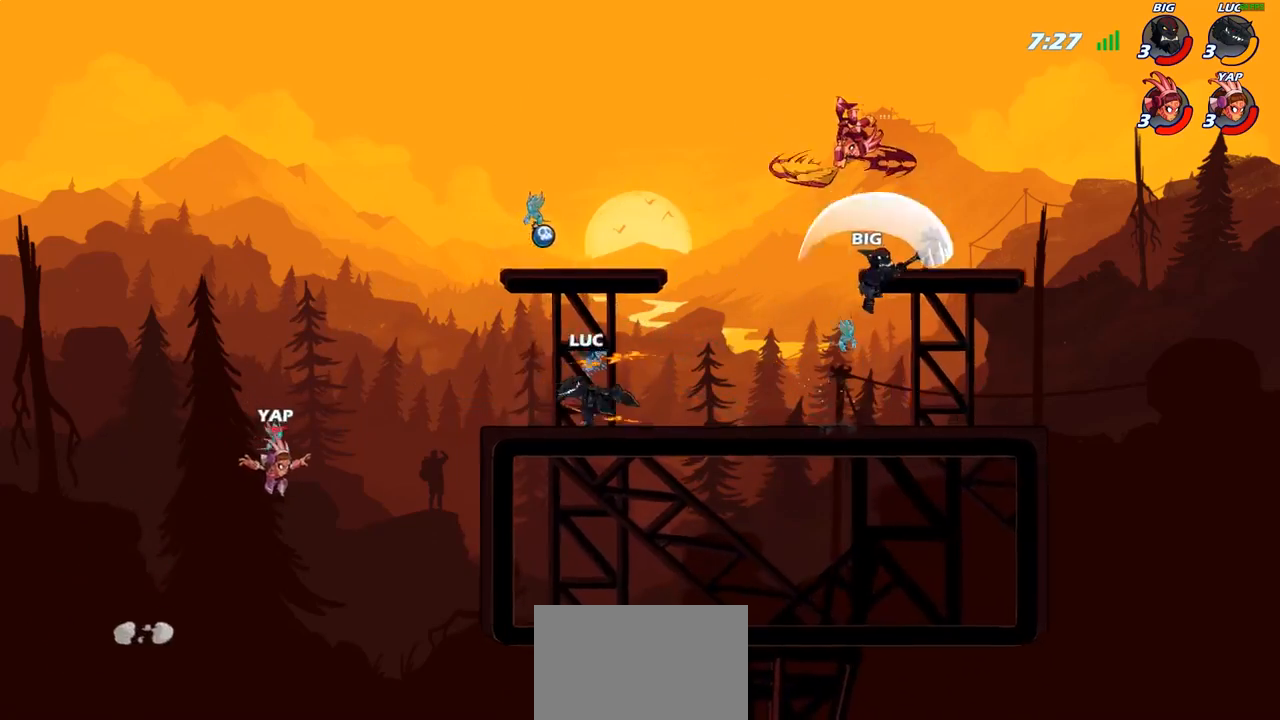
{"buttons": [], "left_stick": "center", "right_stick": "center", "events": []}
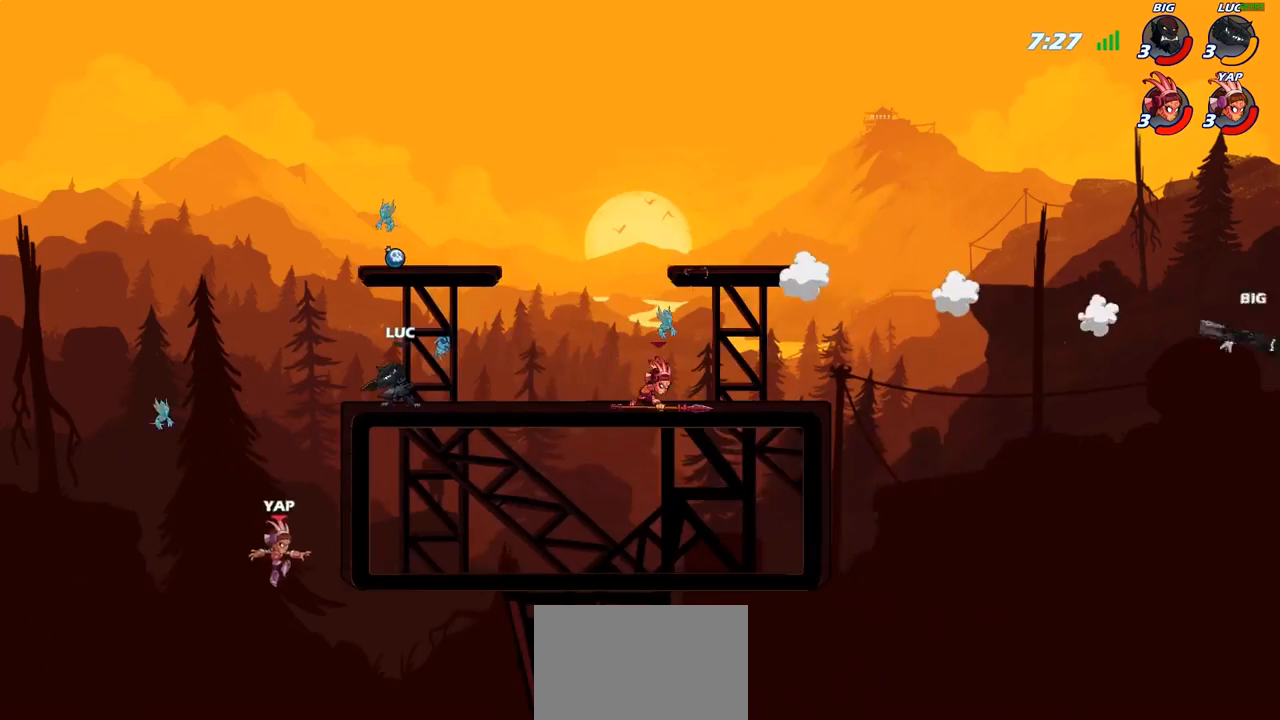
{"buttons": [], "left_stick": "center", "right_stick": "center", "events": [[183, "CROSS", "down"], [350, "CROSS", "up"]]}
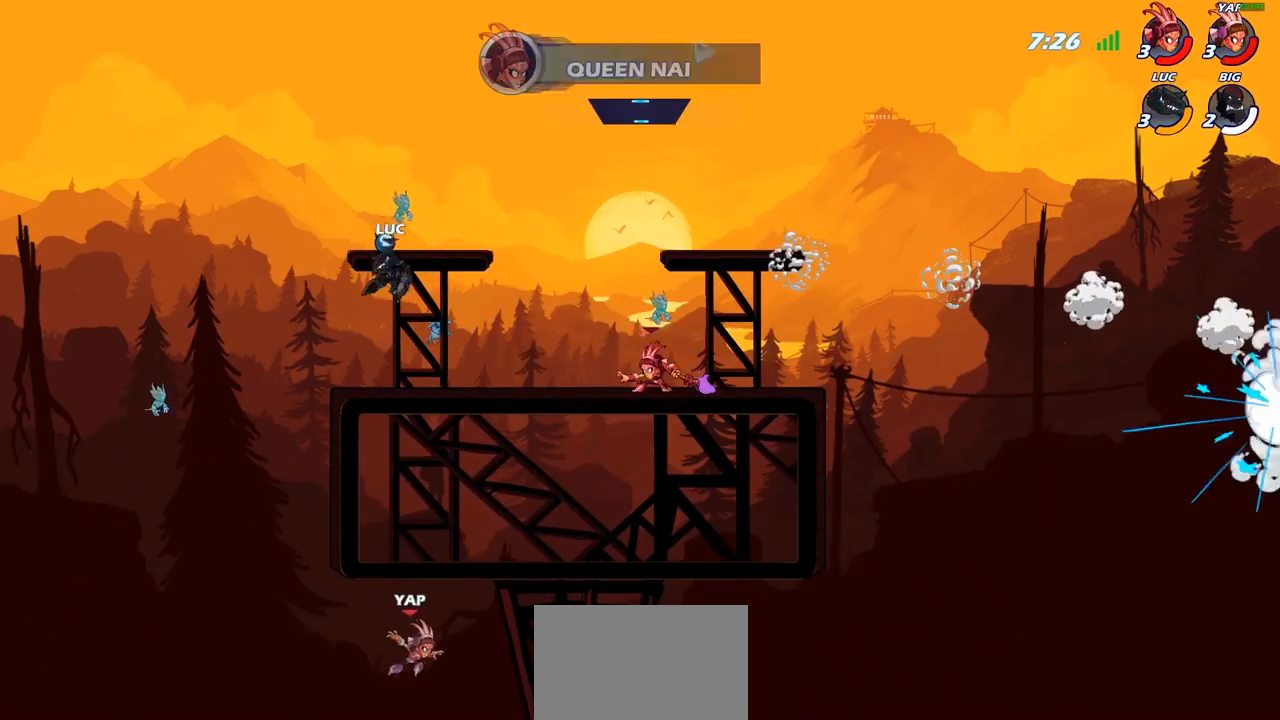
{"buttons": [], "left_stick": "right", "right_stick": "center", "events": [[417, "left_stick", "right"]]}
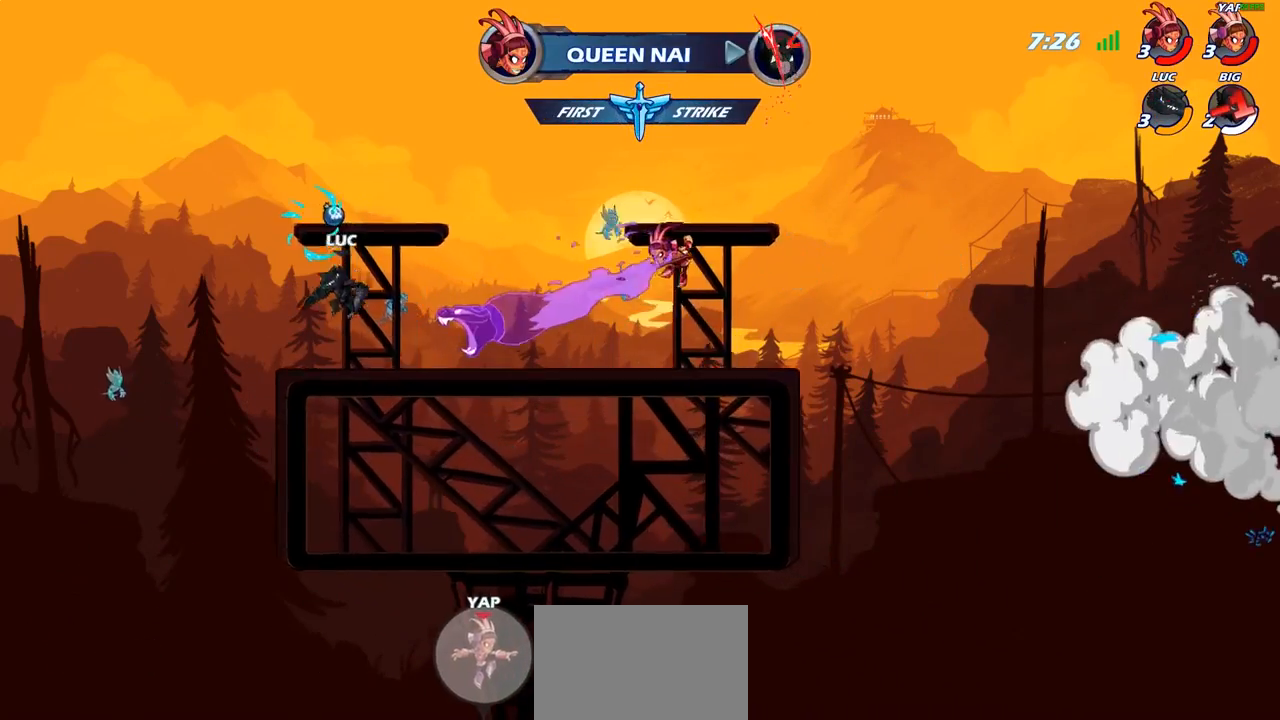
{"buttons": [], "left_stick": "right", "right_stick": "center", "events": [[233, "R2", "down"], [400, "CIRCLE", "down"], [400, "R2", "up"], [483, "CIRCLE", "up"]]}
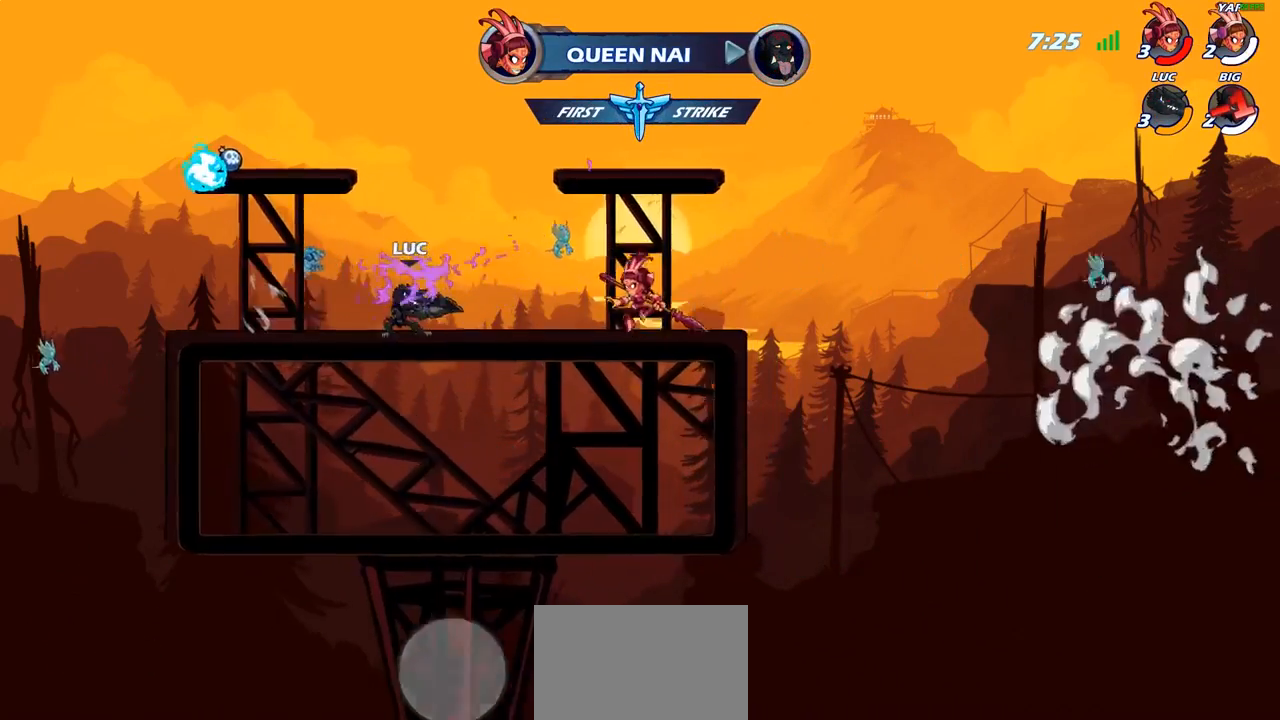
{"buttons": [], "left_stick": "center", "right_stick": "center", "events": [[250, "left_stick", "center"]]}
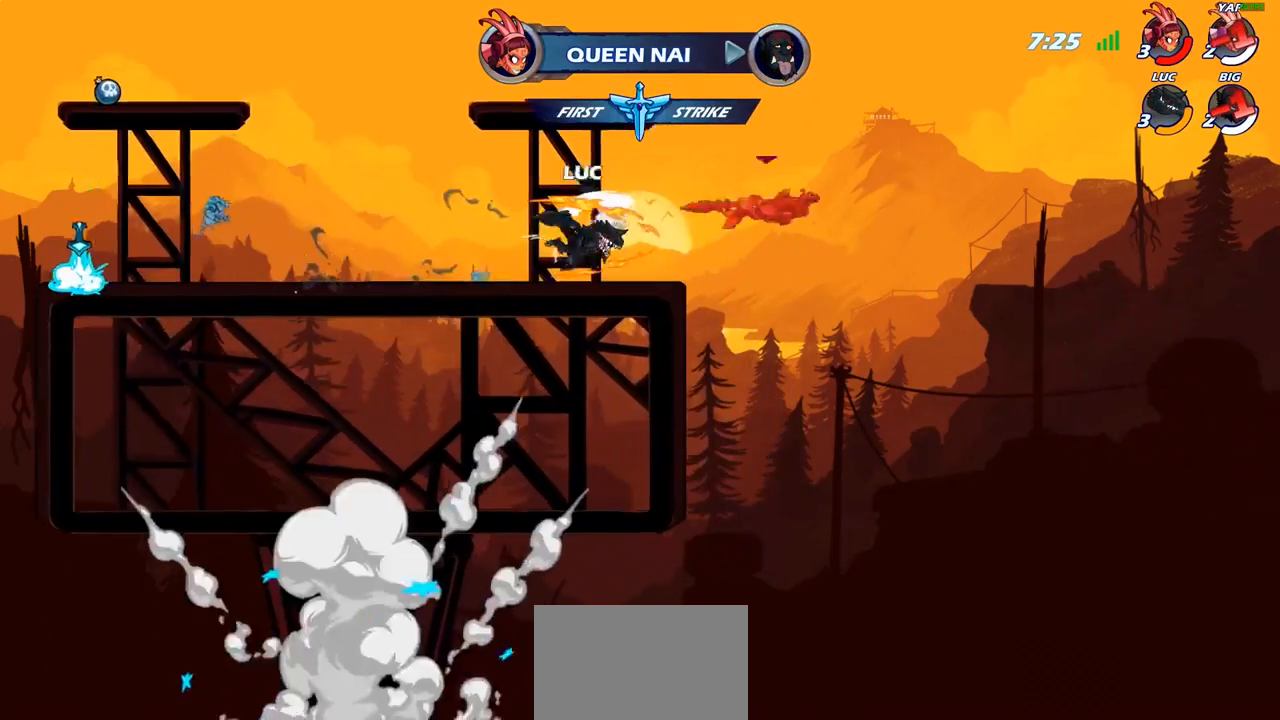
{"buttons": ["CROSS"], "left_stick": "center", "right_stick": "center", "events": [[500, "CROSS", "down"]]}
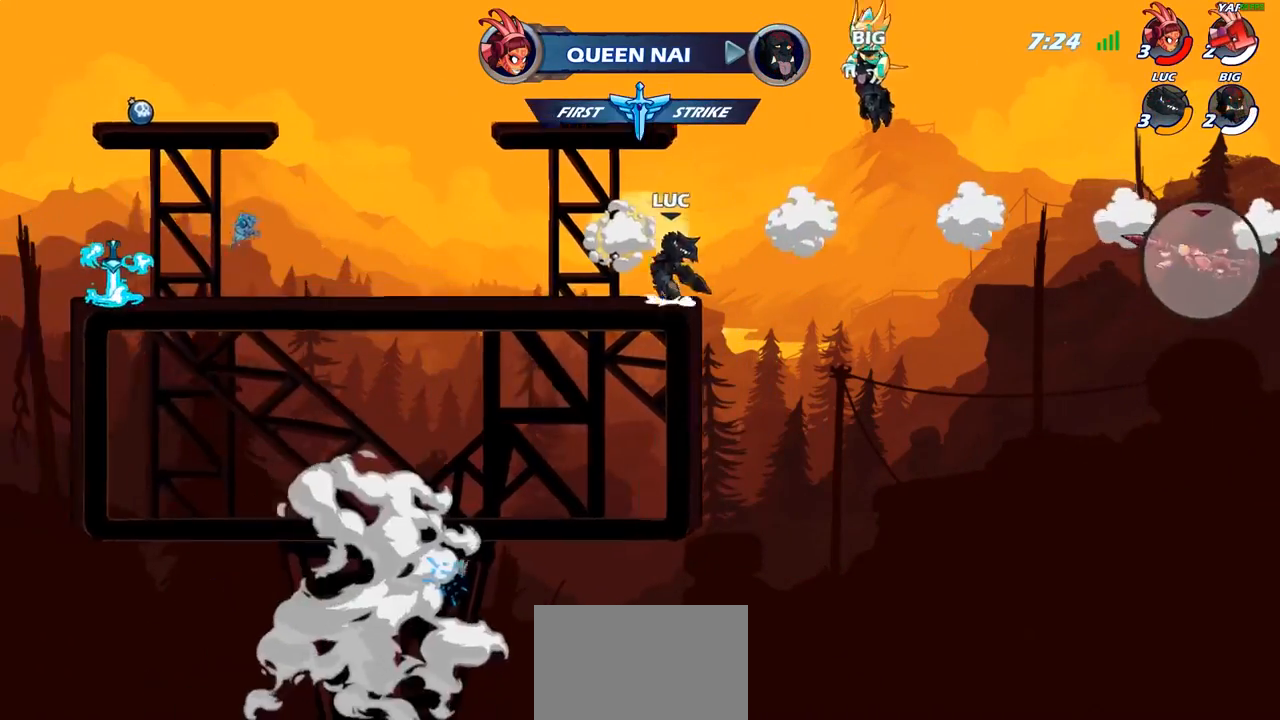
{"buttons": [], "left_stick": "left", "right_stick": "center", "events": [[150, "CROSS", "up"], [317, "CROSS", "down"], [417, "left_stick", "left"], [450, "CROSS", "up"]]}
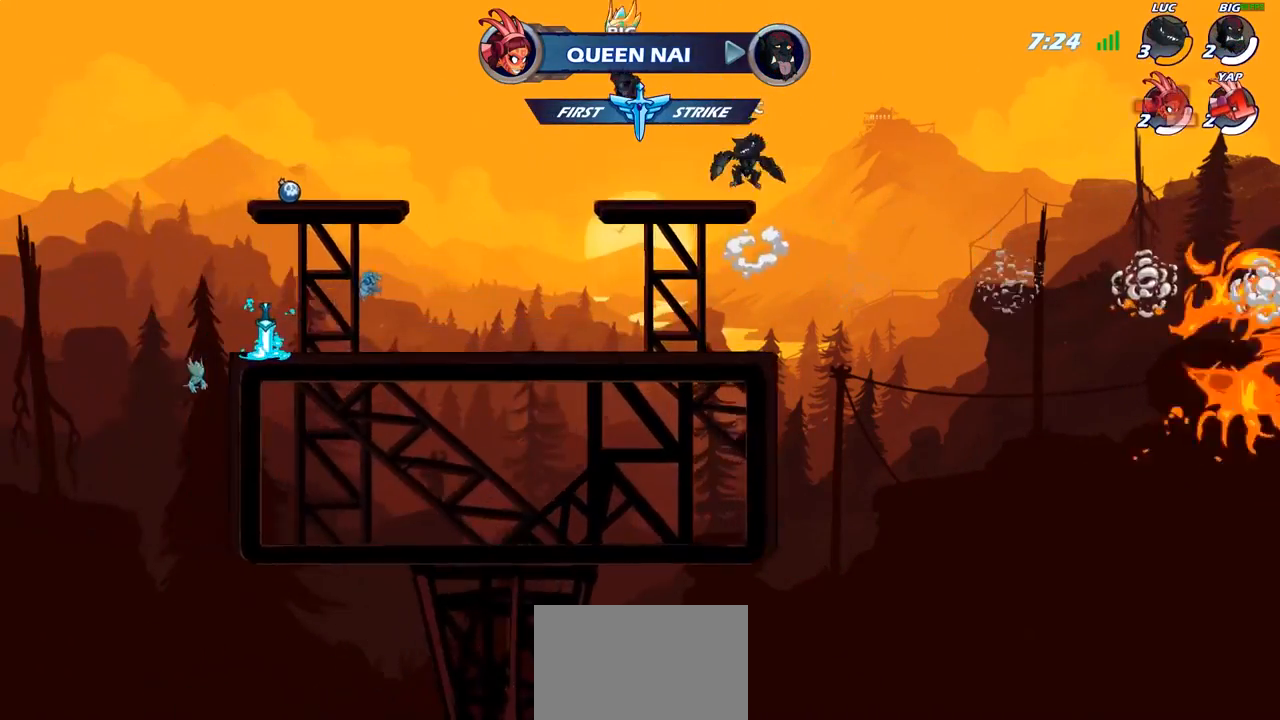
{"buttons": [], "left_stick": "left", "right_stick": "center", "events": [[133, "left_stick", "down-left"], [367, "left_stick", "left"]]}